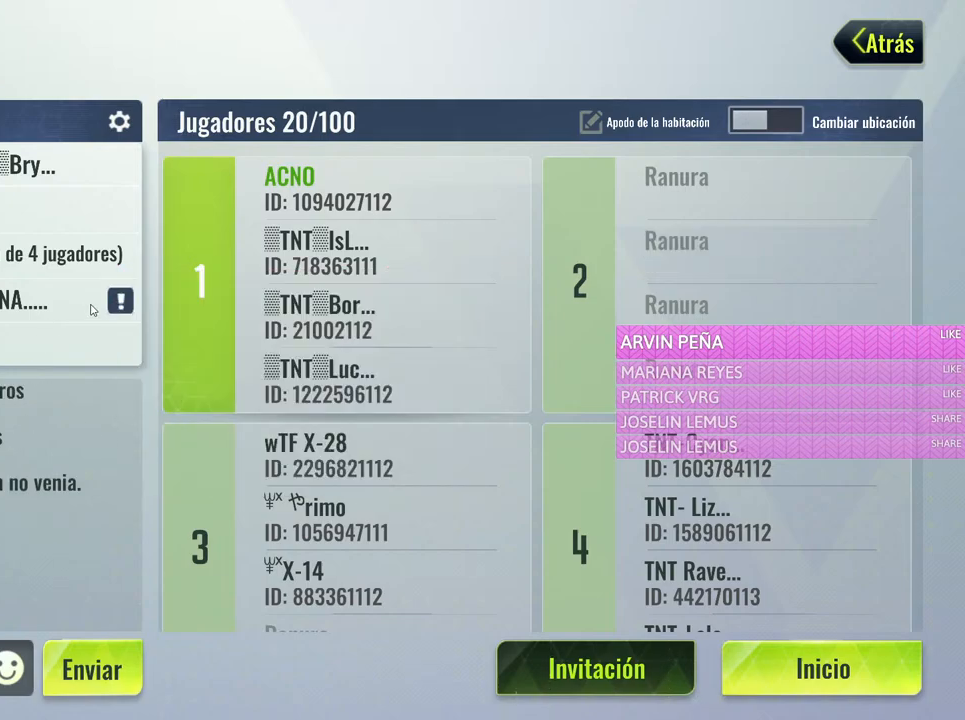
Gameplay with keyboard and mouse; each line is a JSON object with the keys and mouse buttons held at the frame after it. "events" lists presses ("down") and releases ("up") of "1", "2", "3", "4", "5", "a", "alt", "c", "caps_lock", "ctrl", "d", "e", "f", "g", "q", "r", "s", "shift", "space", "t", "tab", "v", "w", "x", "z", "mouse_left", "mouse_wheel" and "mouse_right" between this image and that frame as [ms after this image, input, new state], when the widget could be followed in between. "mouse_left", "mouse_wheel", "mouse_right" = the "left", "wheel", "right" buttons of the "mouse" list. No other keys are recorded. "wheel" means that the mouse wheel is clicked or scrolled. Not read: mouse_move.
{"keys": [], "mouse": [], "events": [[250, "mouse_left", "down"], [350, "mouse_left", "up"]]}
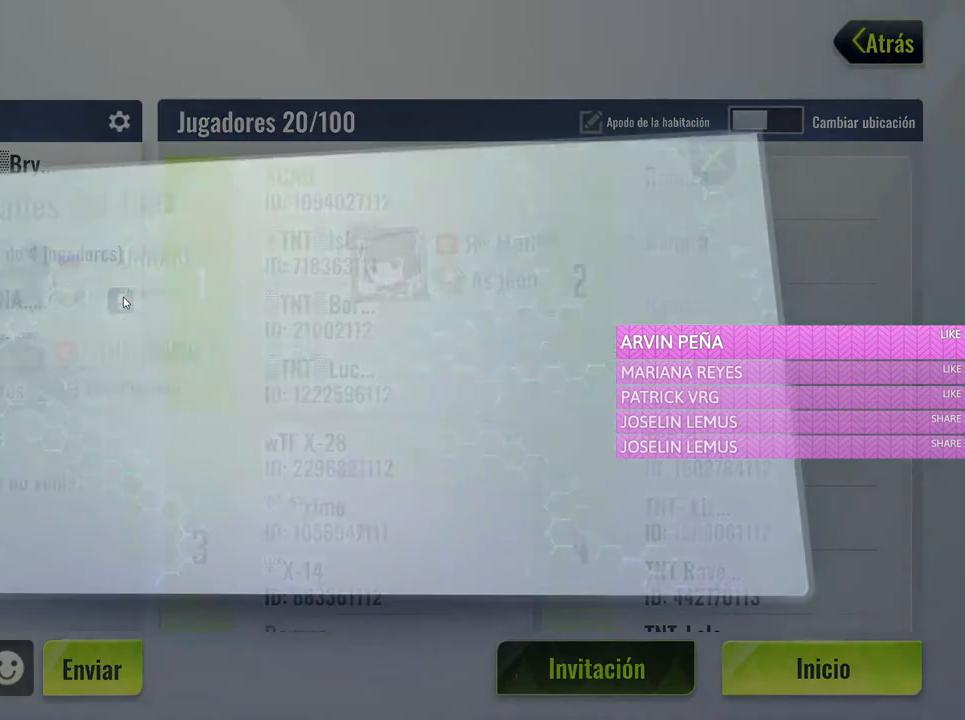
{"keys": [], "mouse": [], "events": []}
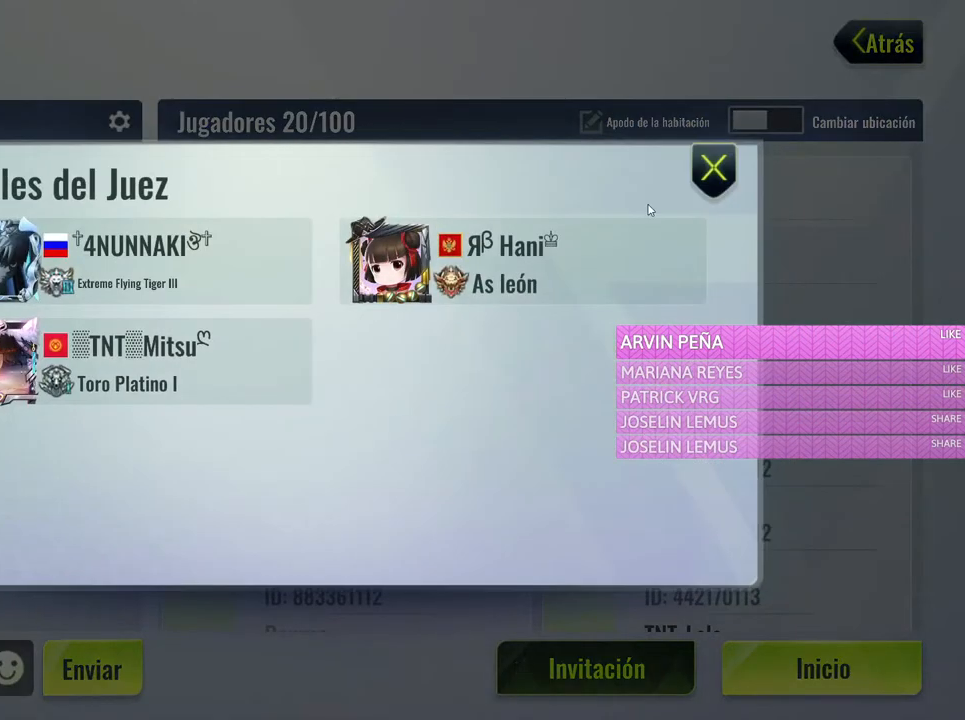
{"keys": [], "mouse": [], "events": []}
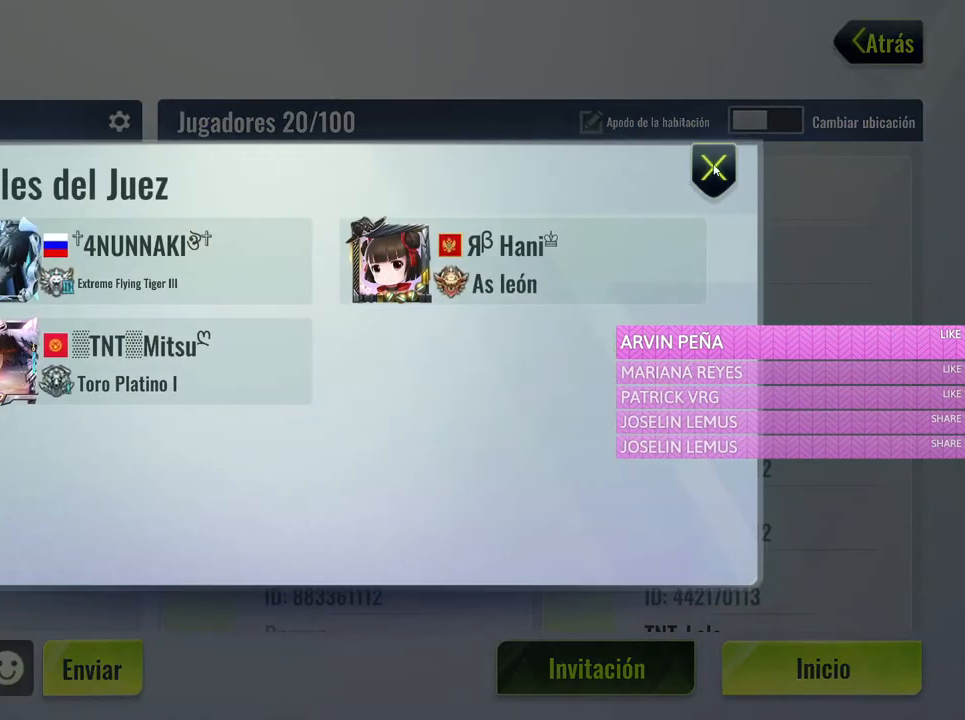
{"keys": [], "mouse": [], "events": [[167, "mouse_left", "down"], [250, "mouse_left", "up"]]}
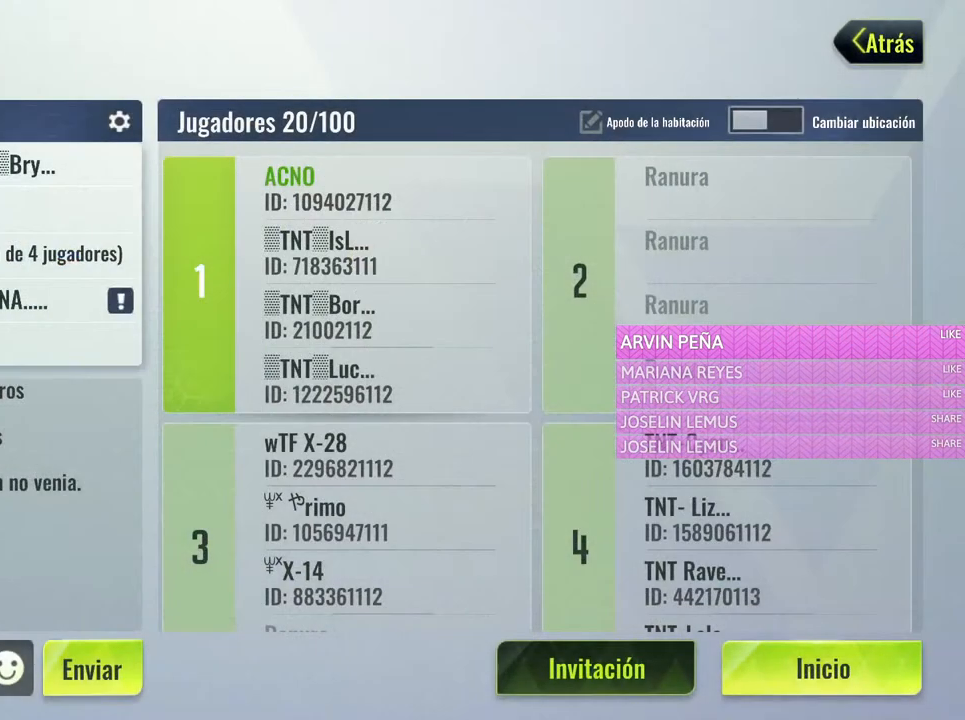
{"keys": [], "mouse": ["left"], "events": [[83, "mouse_left", "down"]]}
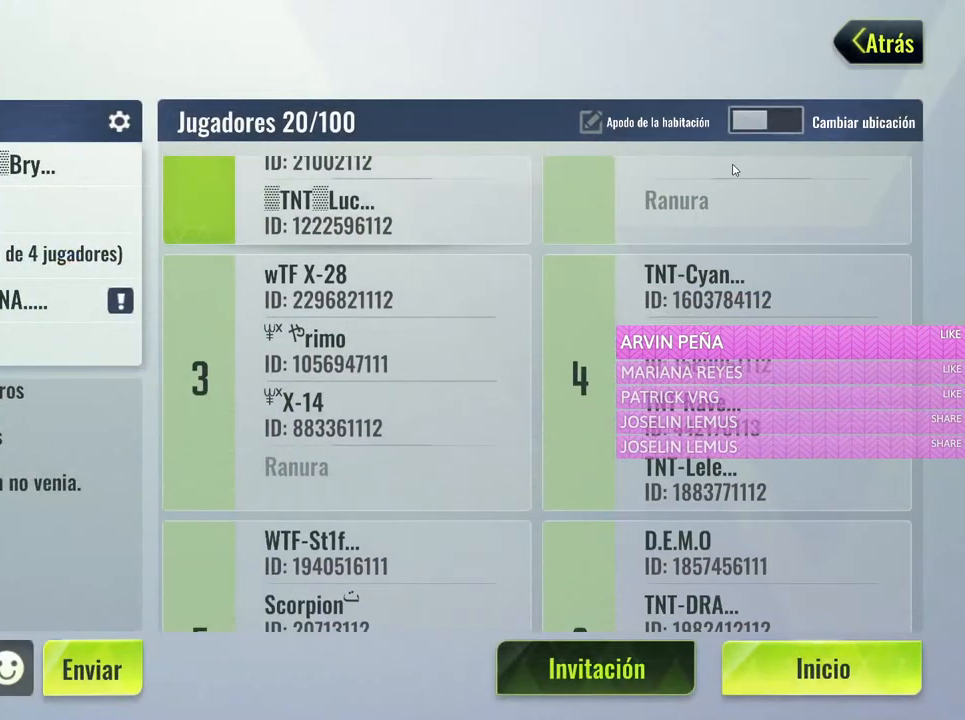
{"keys": [], "mouse": [], "events": [[467, "mouse_left", "up"]]}
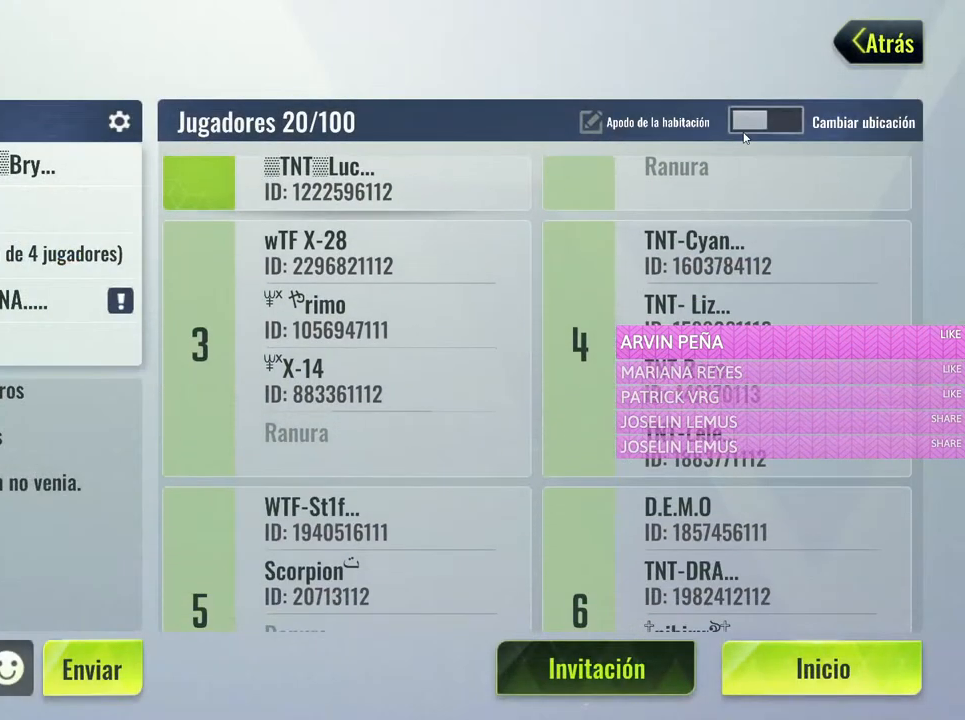
{"keys": [], "mouse": [], "events": []}
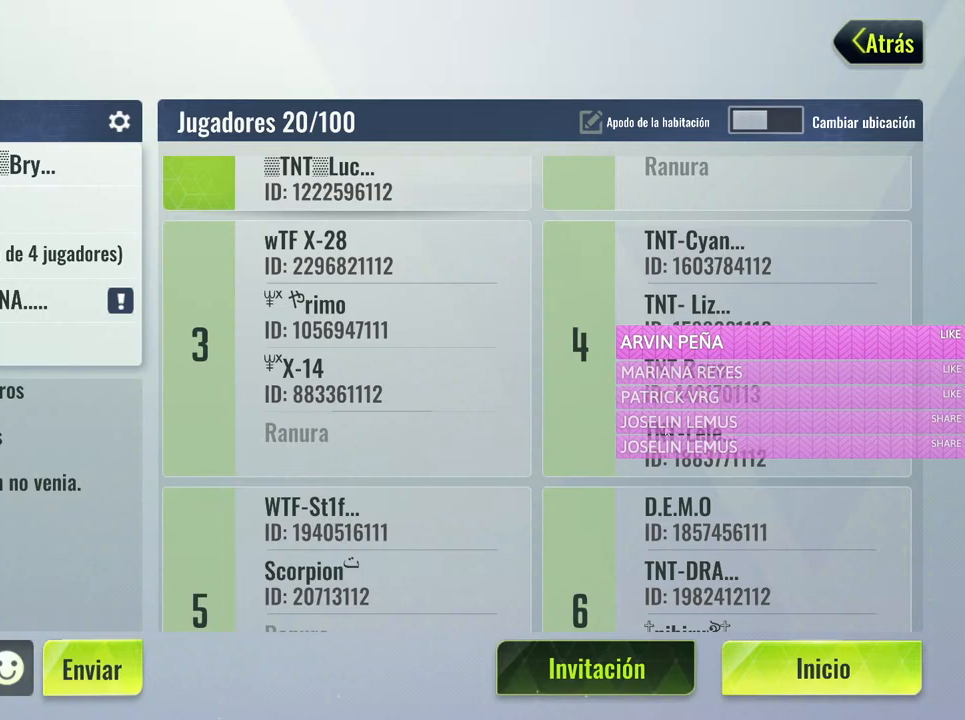
{"keys": [], "mouse": ["left"], "events": [[33, "mouse_left", "down"]]}
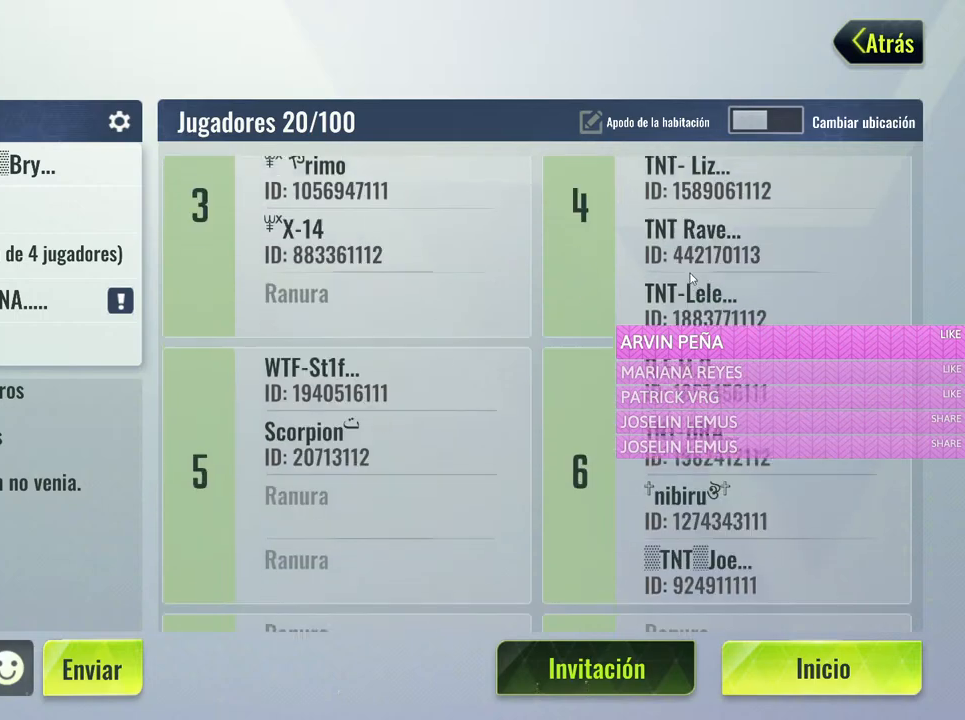
{"keys": [], "mouse": [], "events": [[283, "mouse_left", "up"]]}
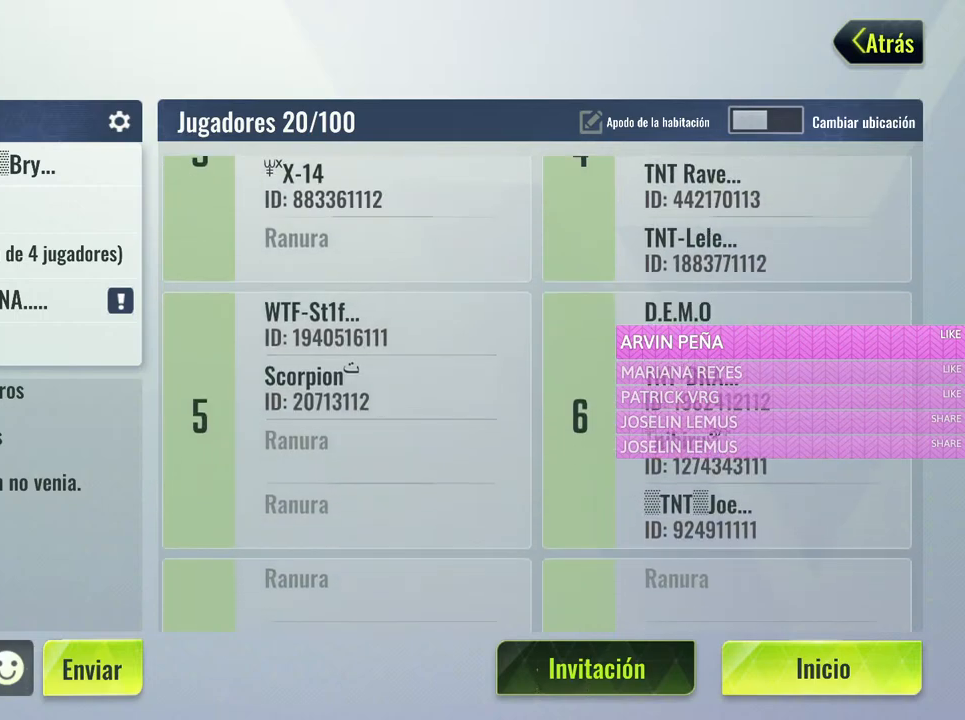
{"keys": [], "mouse": [], "events": [[167, "mouse_left", "down"], [450, "mouse_left", "up"]]}
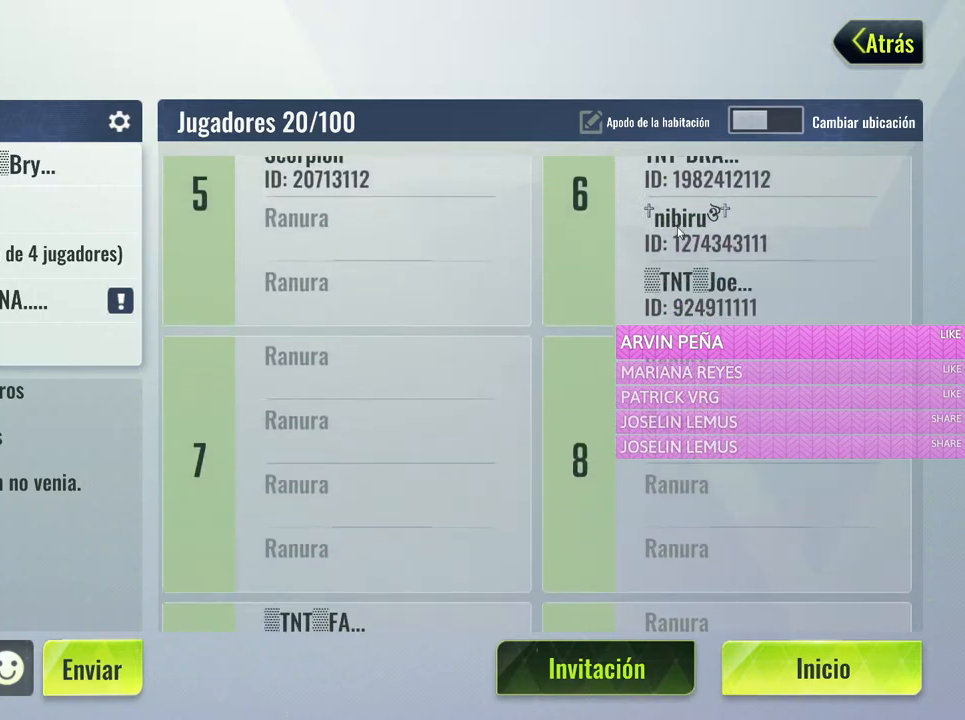
{"keys": [], "mouse": [], "events": [[367, "mouse_left", "down"], [500, "mouse_left", "up"]]}
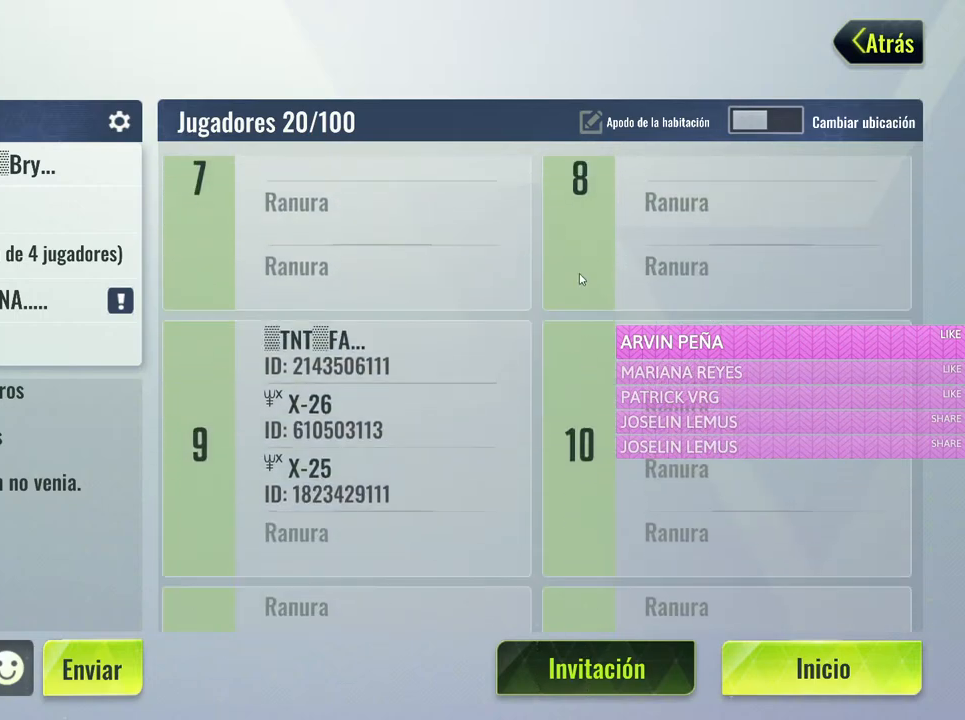
{"keys": [], "mouse": ["left"], "events": [[333, "mouse_left", "down"]]}
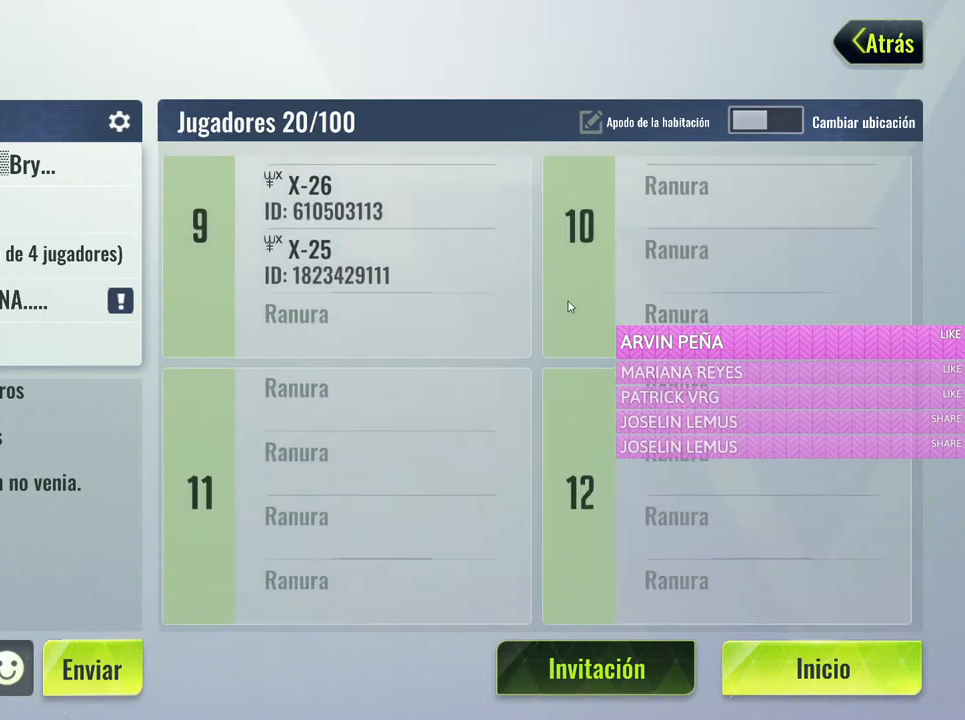
{"keys": [], "mouse": [], "events": [[267, "mouse_left", "up"]]}
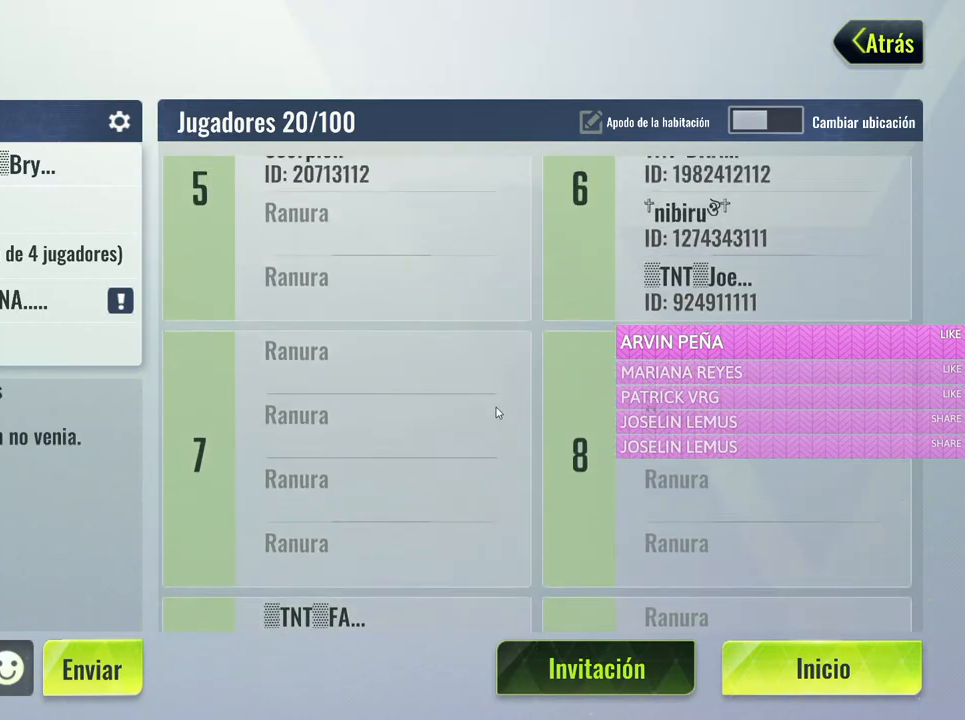
{"keys": [], "mouse": [], "events": [[283, "mouse_left", "down"], [467, "mouse_left", "up"]]}
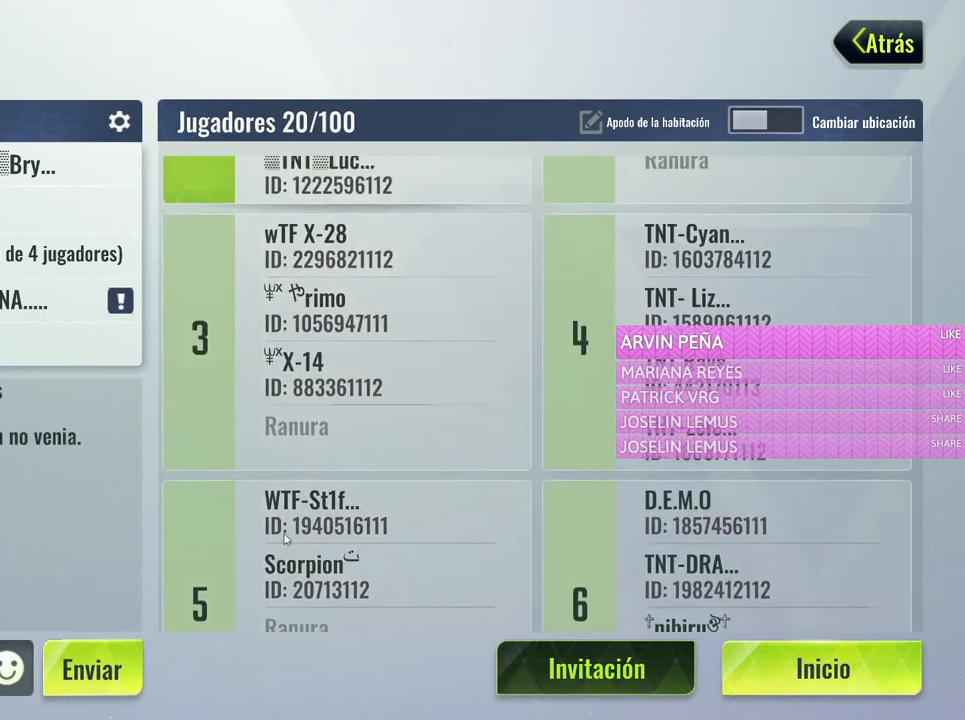
{"keys": [], "mouse": [], "events": []}
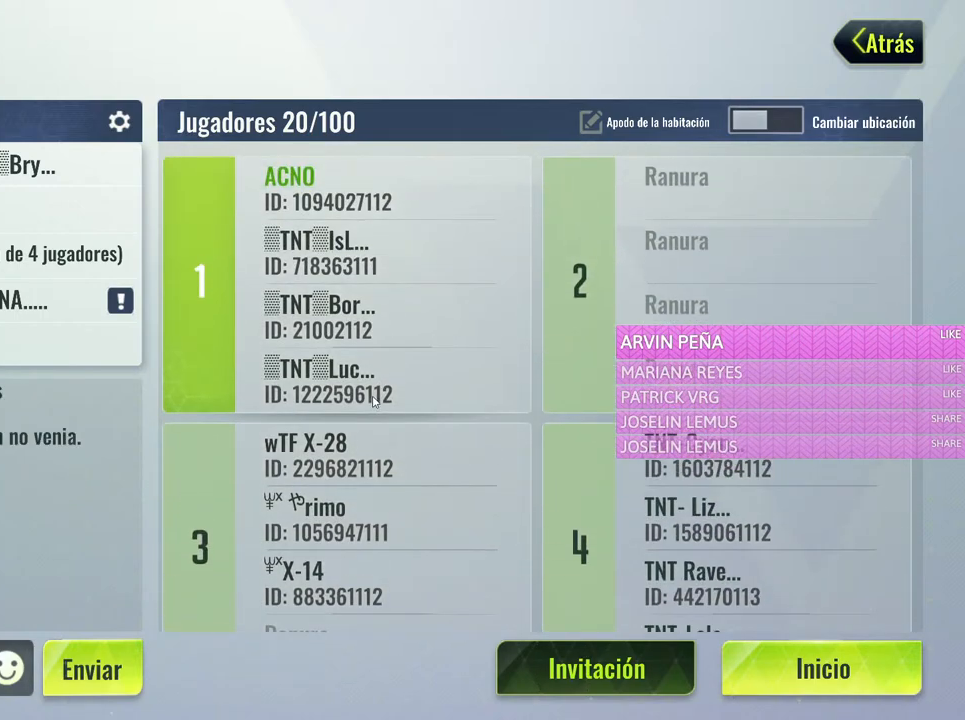
{"keys": [], "mouse": ["left"], "events": [[300, "mouse_left", "down"]]}
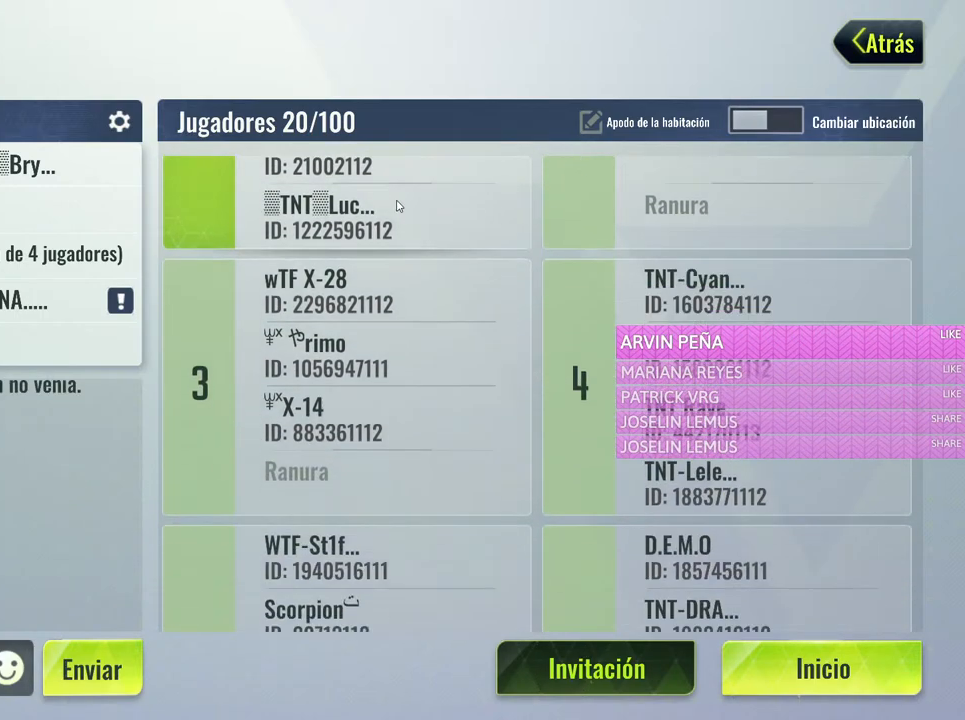
{"keys": [], "mouse": ["left"], "events": [[133, "mouse_left", "up"], [417, "mouse_left", "down"]]}
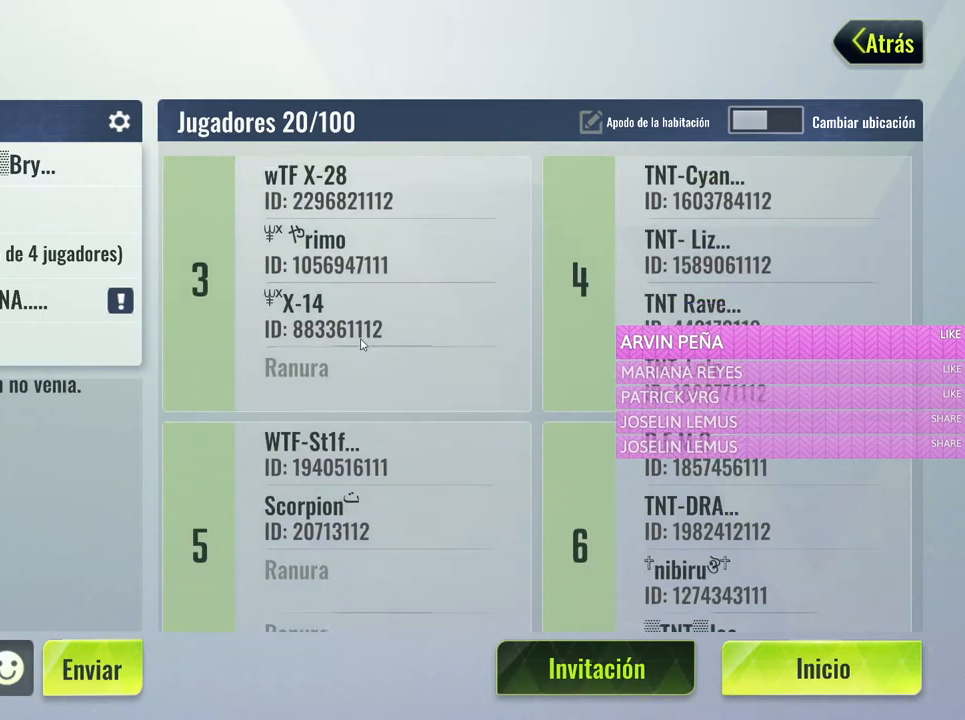
{"keys": [], "mouse": [], "events": [[233, "mouse_left", "up"]]}
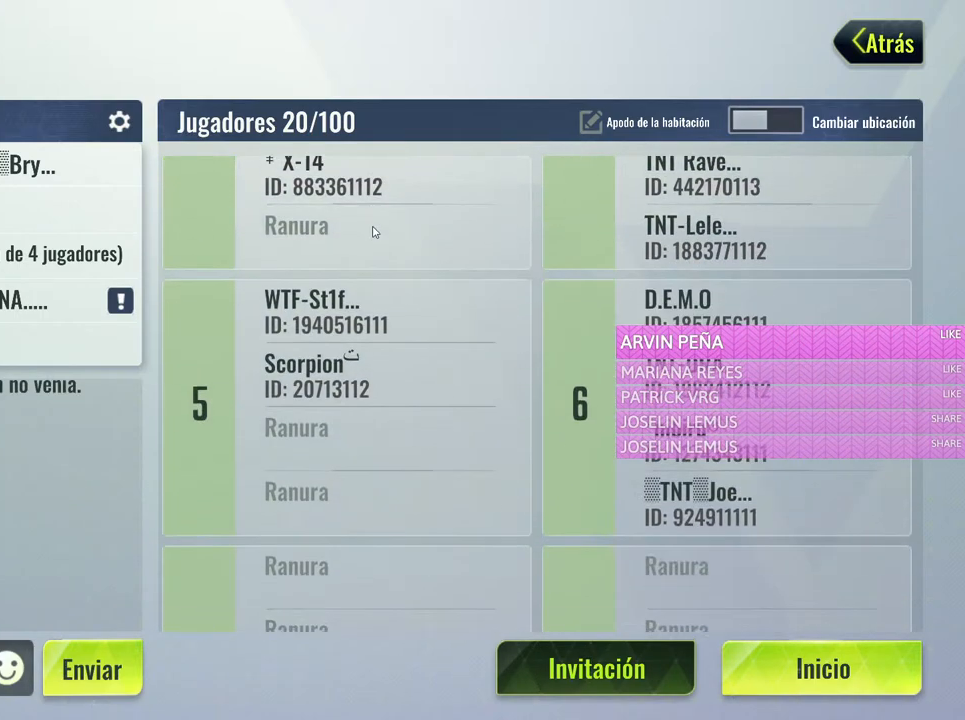
{"keys": [], "mouse": [], "events": [[350, "mouse_left", "down"], [483, "mouse_left", "up"]]}
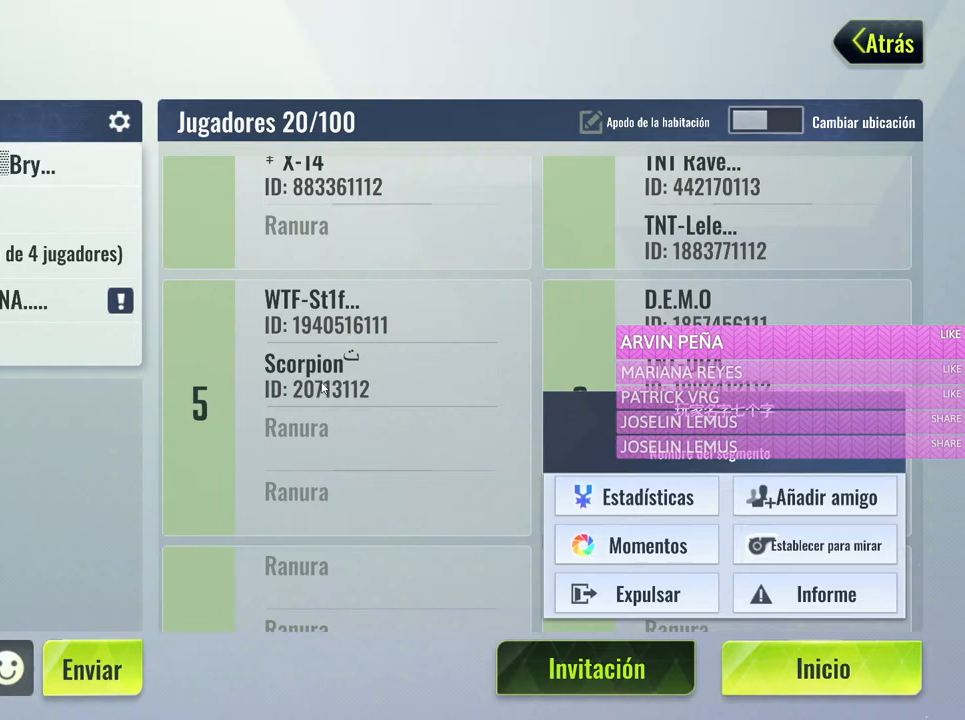
{"keys": [], "mouse": [], "events": [[267, "mouse_left", "down"], [367, "mouse_left", "up"]]}
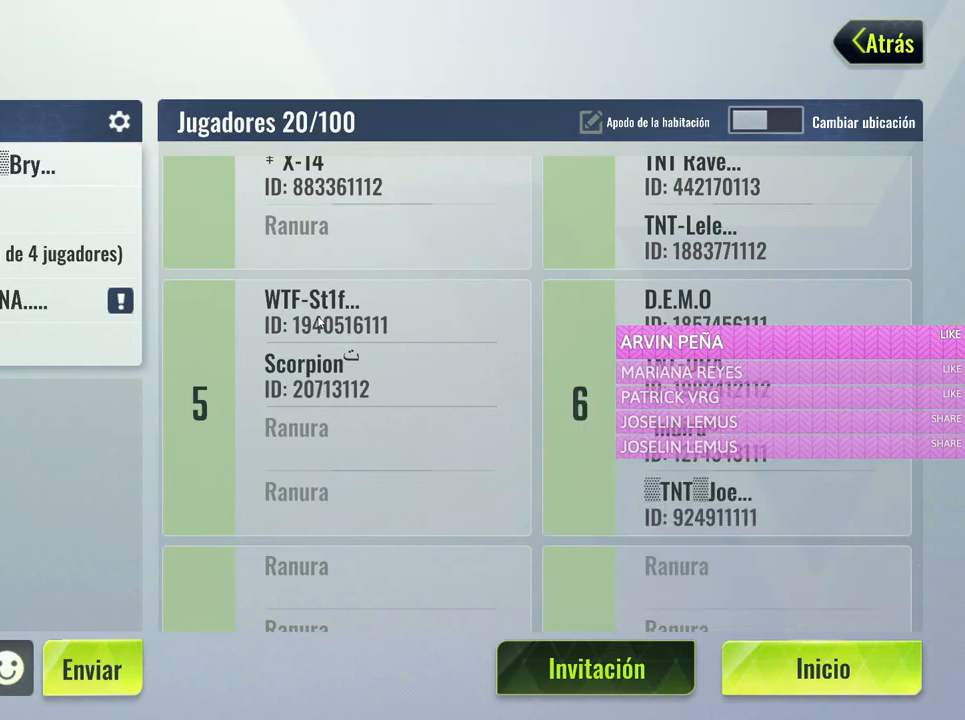
{"keys": [], "mouse": [], "events": [[200, "mouse_left", "down"], [283, "mouse_left", "up"]]}
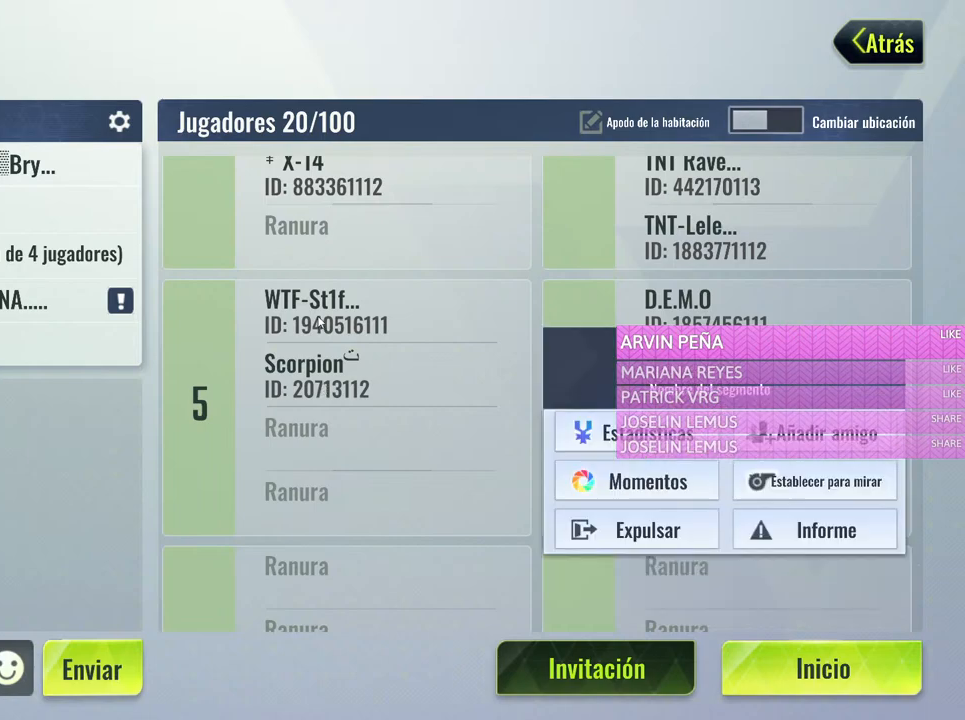
{"keys": [], "mouse": [], "events": [[250, "mouse_left", "down"], [400, "mouse_left", "up"]]}
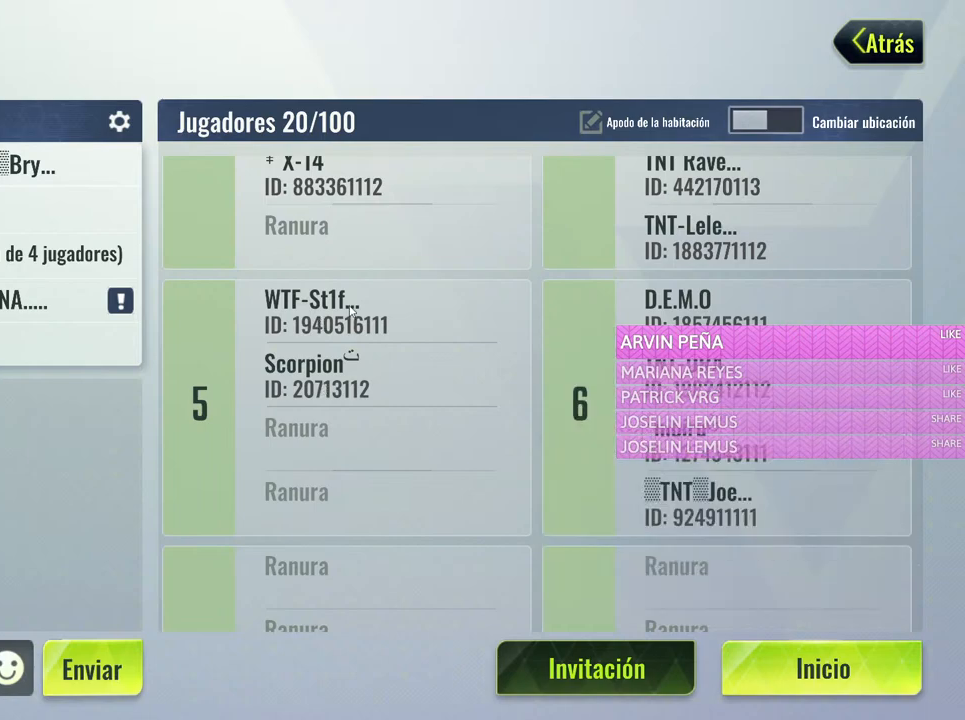
{"keys": [], "mouse": [], "events": [[183, "mouse_left", "down"], [367, "mouse_left", "up"]]}
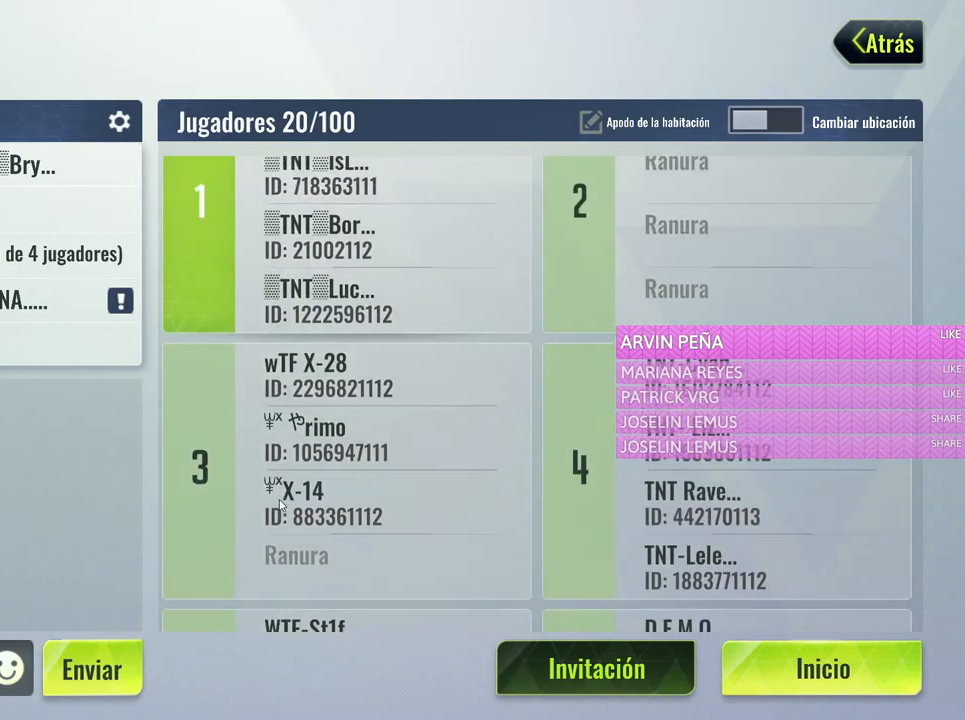
{"keys": [], "mouse": ["left"], "events": [[483, "mouse_left", "down"]]}
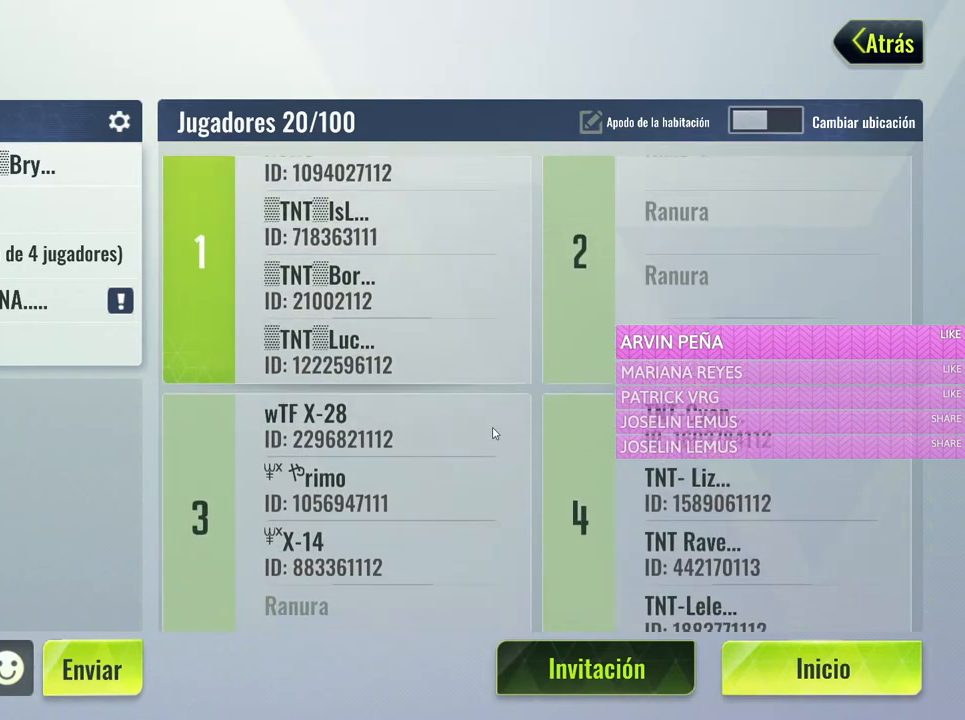
{"keys": [], "mouse": [], "events": [[400, "mouse_left", "up"]]}